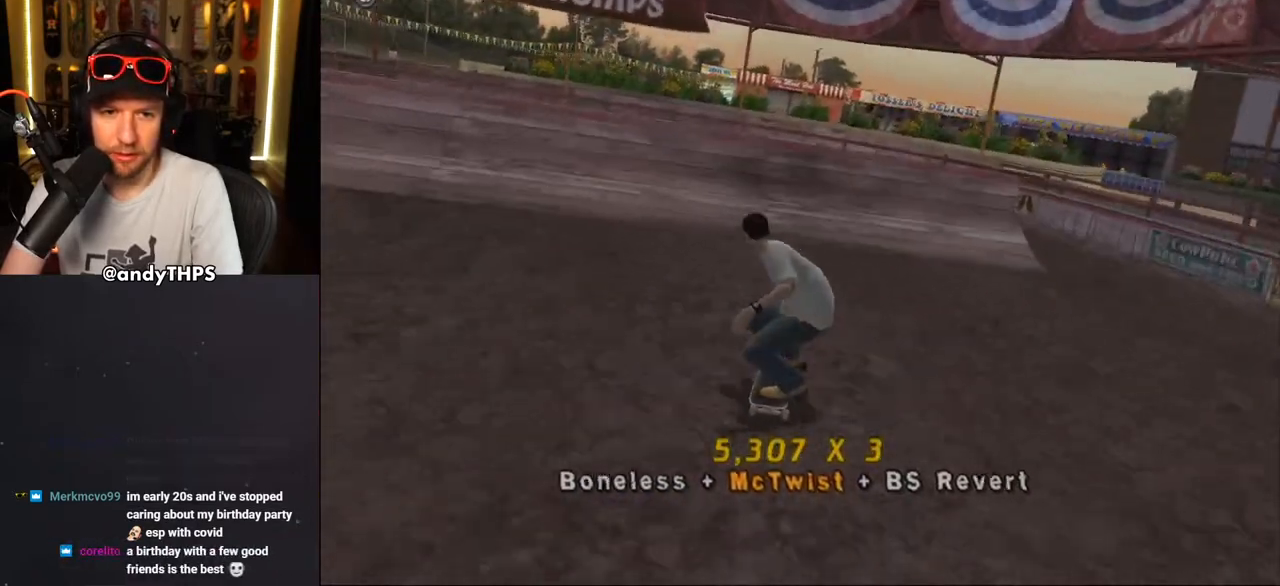
Gameplay with a controller (PlayStation layout); each line is a JSON object with the inputs held at the frame after it (dt_ms = milliseconds from this image to that frame). "events" lists button and stick changes between this image and that frame as [ms after this image, input, new state], when the widget could be followed in between. Not read: L1 START.
{"dt_ms": 500, "buttons": ["L2"], "left_stick": "center", "right_stick": "center", "events": [[50, "DPAD_UP", "down"], [150, "DPAD_UP", "up"], [267, "DPAD_LEFT", "down"], [333, "DPAD_LEFT", "up"], [367, "CROSS", "up"], [417, "DPAD_LEFT", "down"], [433, "L2", "down"], [483, "DPAD_LEFT", "up"]]}
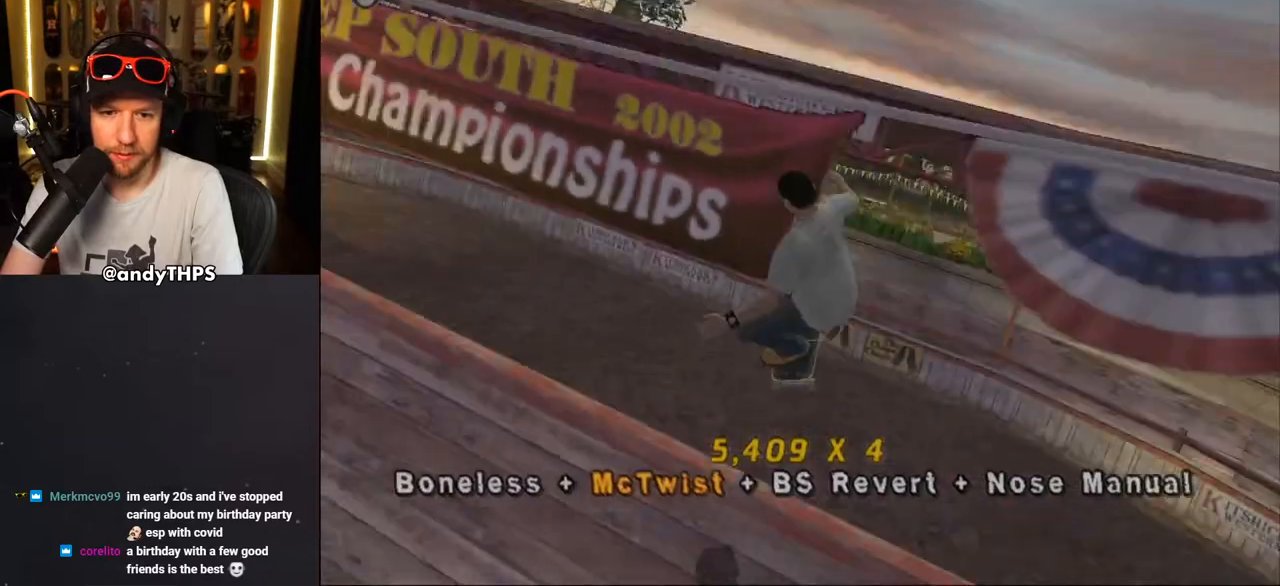
{"dt_ms": 500, "buttons": ["CROSS", "L2"], "left_stick": "center", "right_stick": "center", "events": [[33, "DPAD_UP", "down"], [50, "SQUARE", "down"], [250, "DPAD_UP", "up"], [300, "SQUARE", "up"], [417, "CROSS", "down"]]}
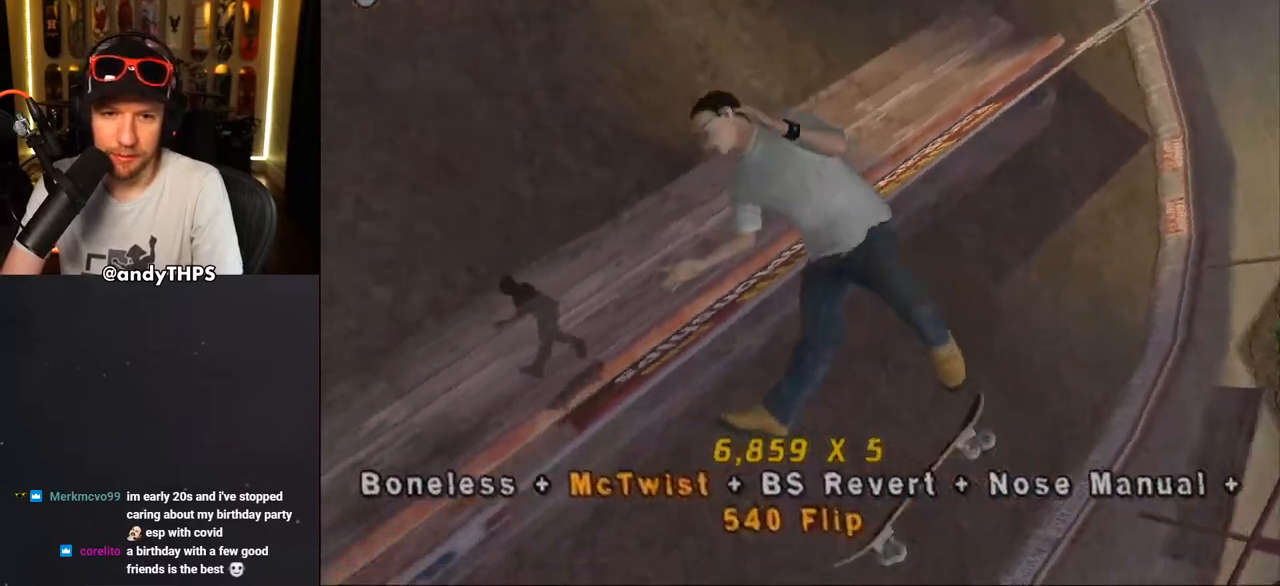
{"dt_ms": 500, "buttons": ["CROSS"], "left_stick": "center", "right_stick": "center", "events": [[283, "L2", "up"]]}
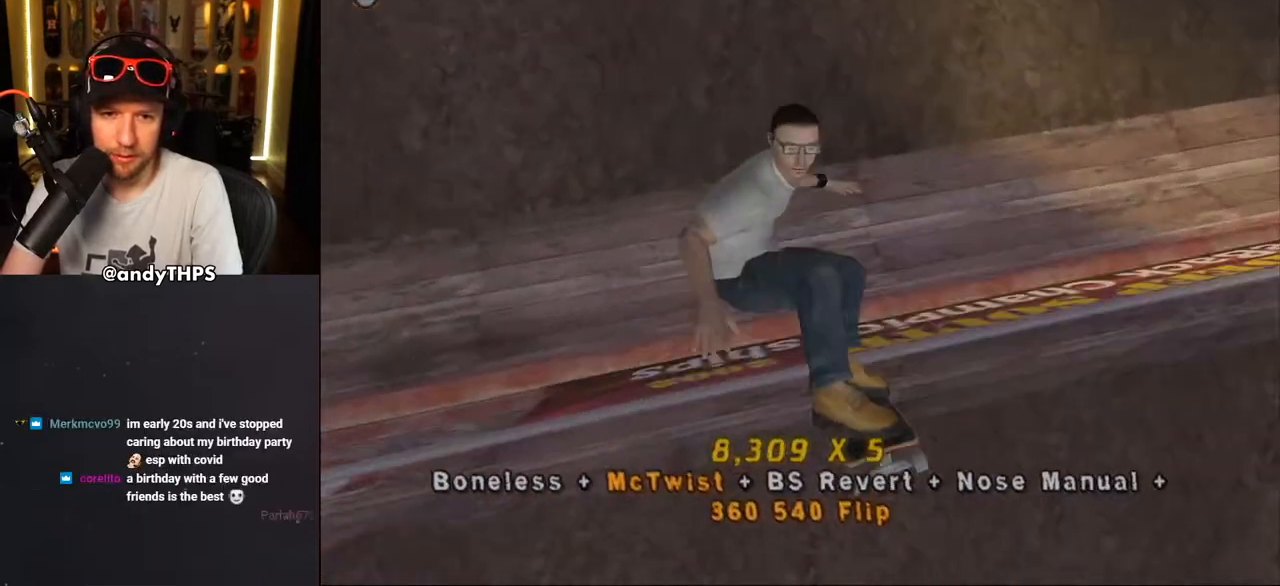
{"dt_ms": 500, "buttons": ["L2", "DPAD_UP", "DPAD_RIGHT"], "left_stick": "center", "right_stick": "center", "events": [[83, "L2", "down"], [133, "L2", "up"], [283, "R2", "down"], [467, "R2", "up"], [483, "DPAD_RIGHT", "down"], [483, "DPAD_UP", "down"], [483, "L2", "down"], [500, "CROSS", "up"]]}
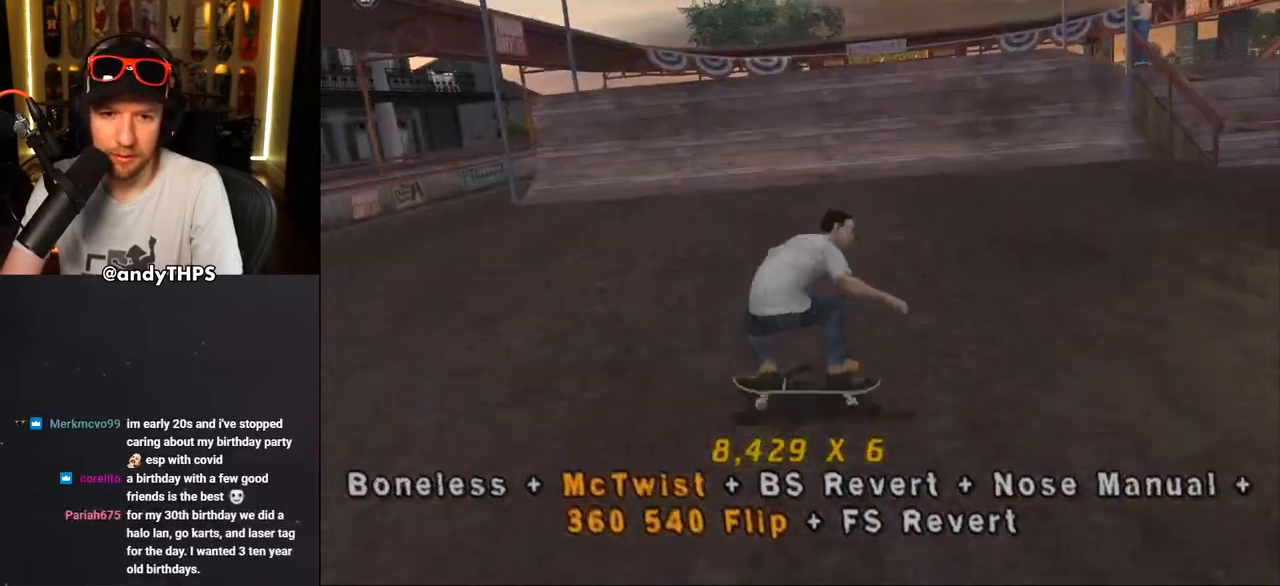
{"dt_ms": 500, "buttons": ["CROSS", "L2", "DPAD_DOWN"], "left_stick": "center", "right_stick": "center", "events": [[100, "CROSS", "down"], [200, "DPAD_RIGHT", "up"], [200, "DPAD_UP", "up"], [283, "DPAD_UP", "down"], [333, "DPAD_UP", "up"], [433, "DPAD_DOWN", "down"]]}
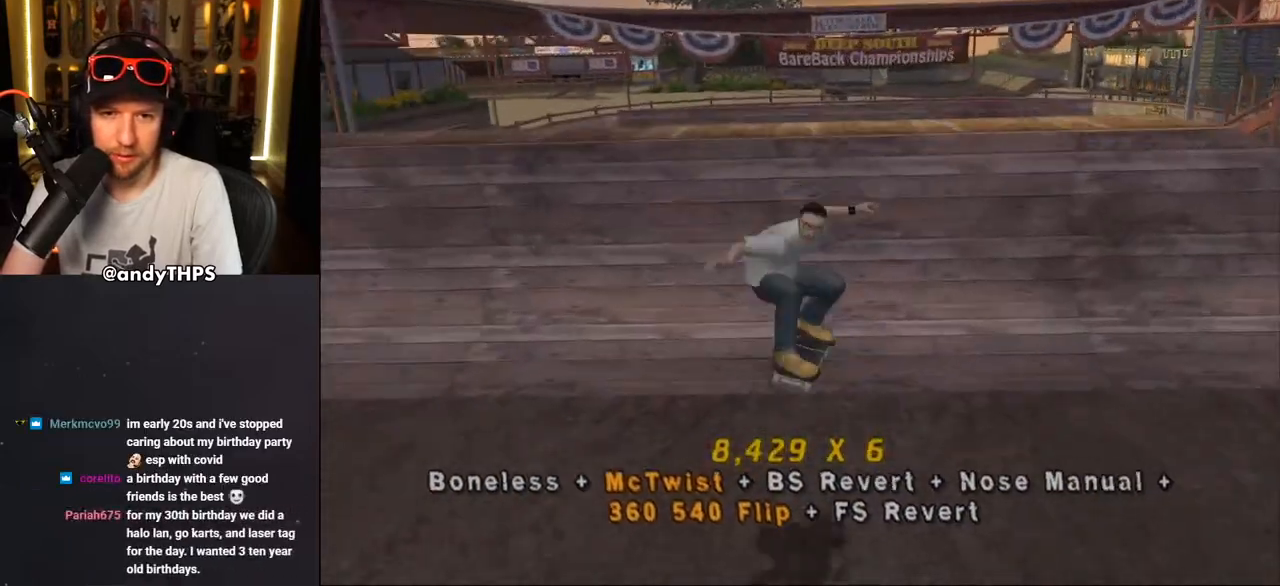
{"dt_ms": 500, "buttons": ["TRIANGLE"], "left_stick": "center", "right_stick": "center", "events": [[17, "DPAD_DOWN", "up"], [33, "L2", "up"], [100, "DPAD_UP", "down"], [200, "DPAD_UP", "up"], [300, "DPAD_RIGHT", "down"], [400, "CROSS", "up"], [417, "TRIANGLE", "down"], [467, "DPAD_RIGHT", "up"]]}
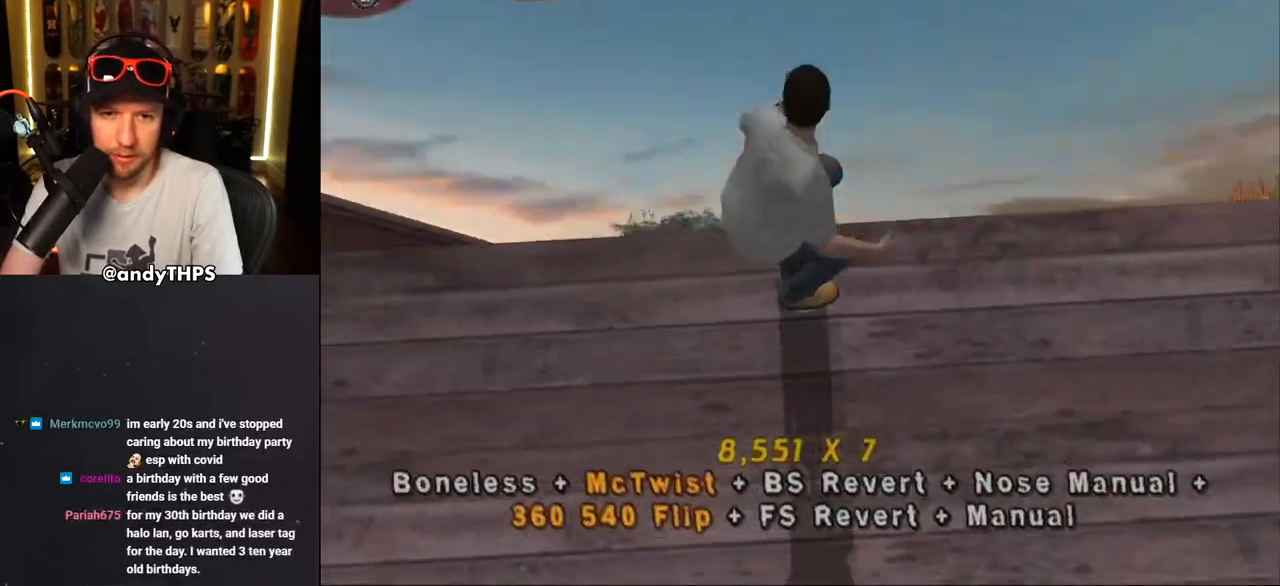
{"dt_ms": 500, "buttons": ["CROSS"], "left_stick": "center", "right_stick": "center", "events": [[300, "CROSS", "down"], [300, "TRIANGLE", "up"]]}
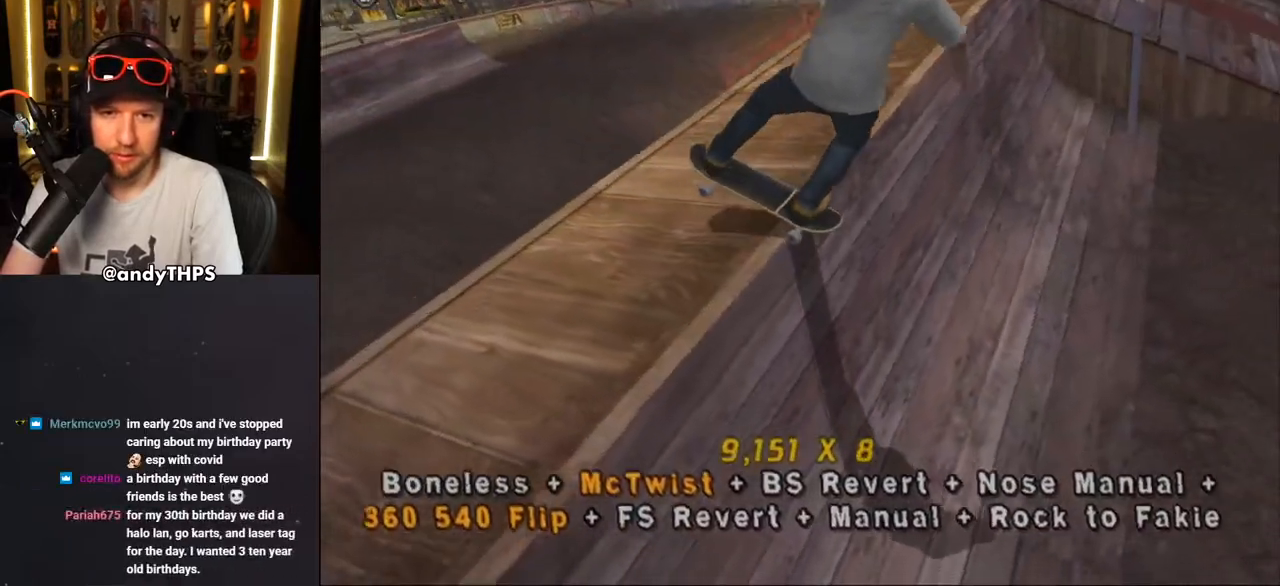
{"dt_ms": 500, "buttons": ["CROSS"], "left_stick": "center", "right_stick": "center", "events": [[133, "CROSS", "up"], [200, "SQUARE", "down"], [217, "DPAD_LEFT", "down"], [300, "DPAD_LEFT", "up"], [300, "SQUARE", "up"], [350, "SQUARE", "down"], [433, "CROSS", "down"], [433, "SQUARE", "up"]]}
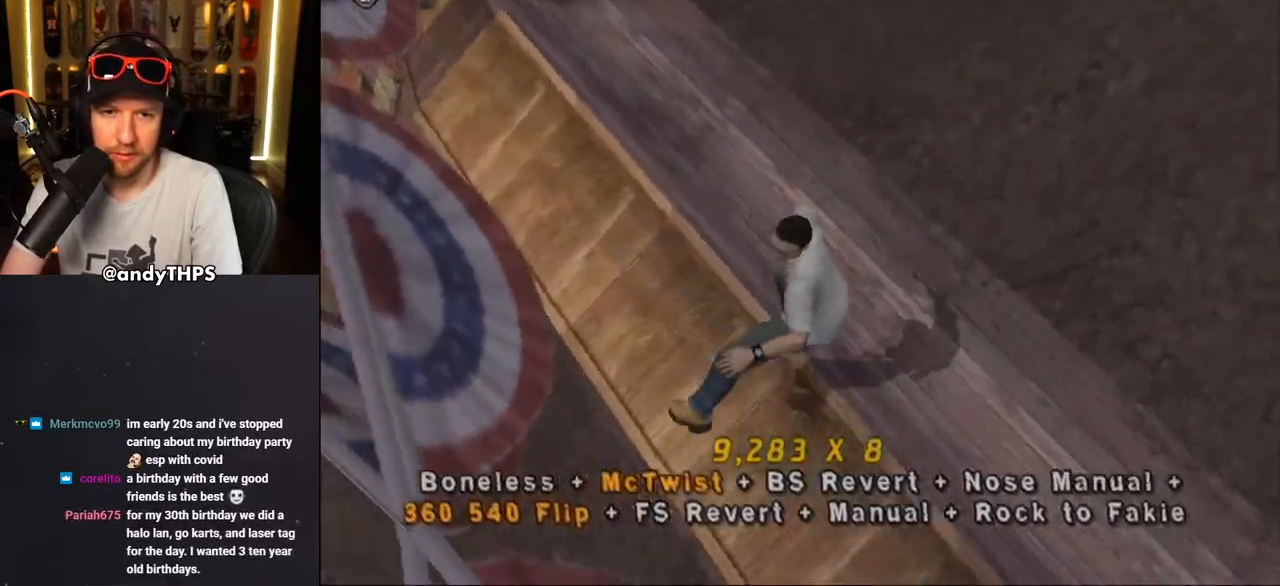
{"dt_ms": 1000, "buttons": ["DPAD_DOWN"], "left_stick": "center", "right_stick": "down-left"}
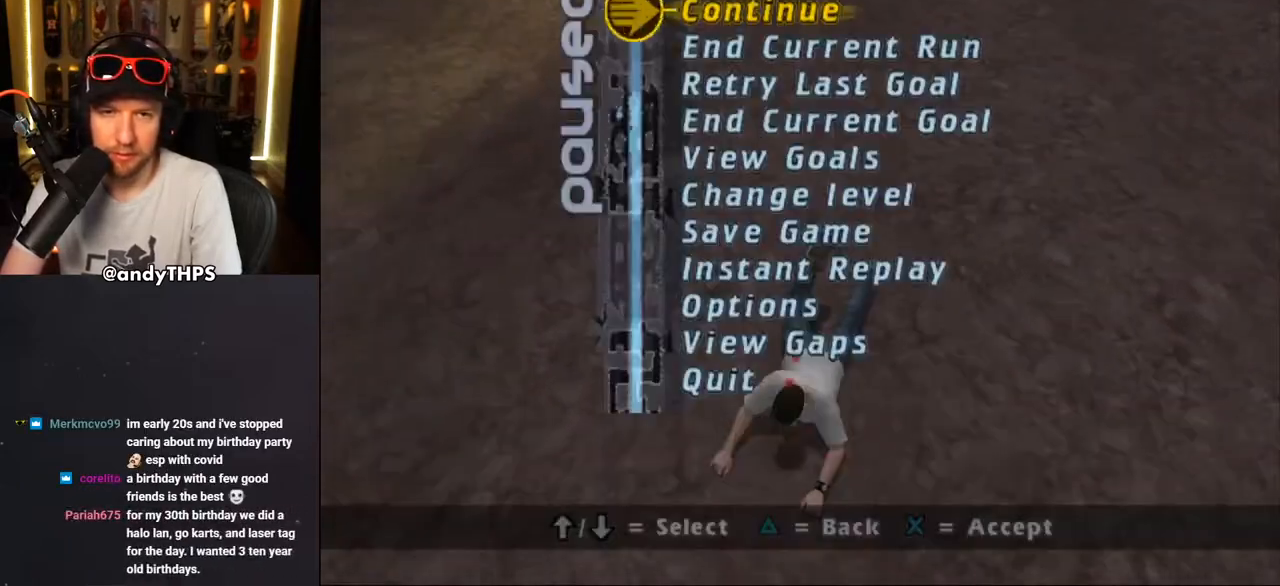
{"dt_ms": 500, "buttons": [], "left_stick": "center", "right_stick": "center", "events": [[33, "right_stick", "center"], [50, "CROSS", "down"], [83, "DPAD_DOWN", "up"], [167, "CROSS", "up"]]}
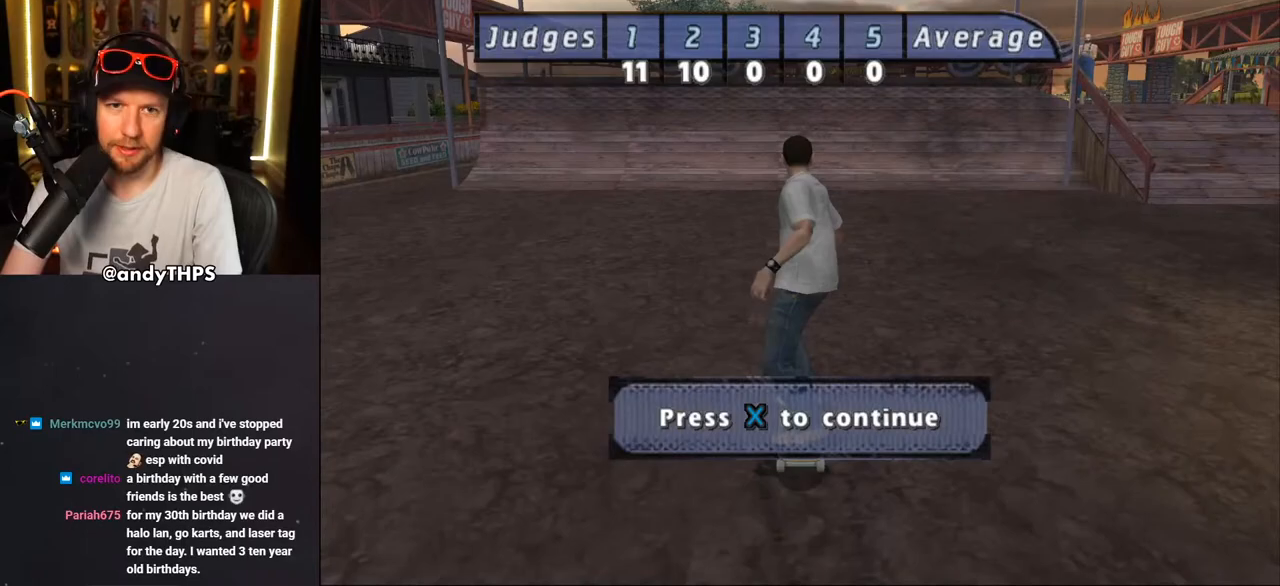
{"dt_ms": 500, "buttons": ["CROSS"], "left_stick": "center", "right_stick": "center", "events": [[400, "CROSS", "down"]]}
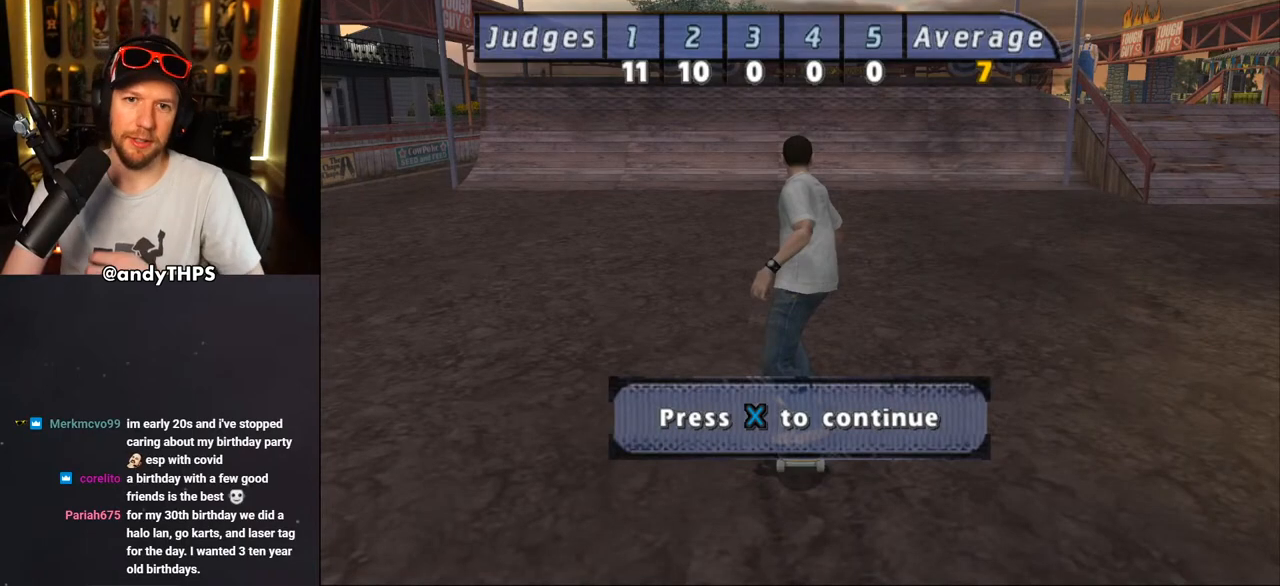
{"dt_ms": 500, "buttons": ["CROSS"], "left_stick": "center", "right_stick": "center", "events": [[33, "CROSS", "up"], [167, "CROSS", "down"], [317, "CROSS", "up"], [433, "CROSS", "down"]]}
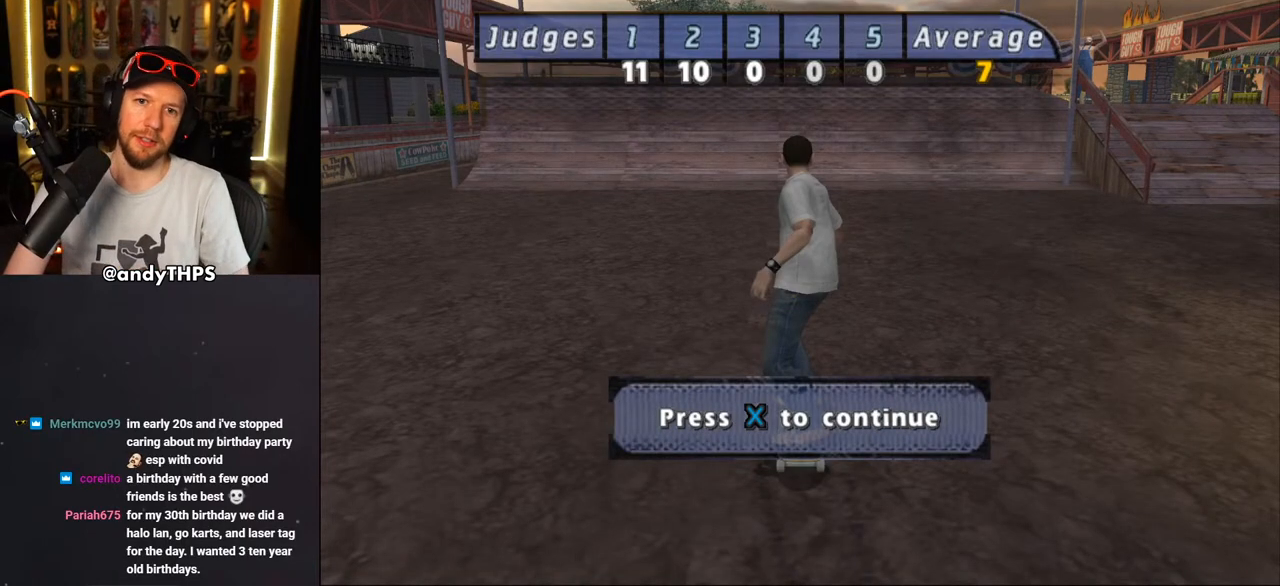
{"dt_ms": 500, "buttons": ["CROSS"], "left_stick": "center", "right_stick": "center", "events": [[100, "CROSS", "up"], [383, "CROSS", "down"]]}
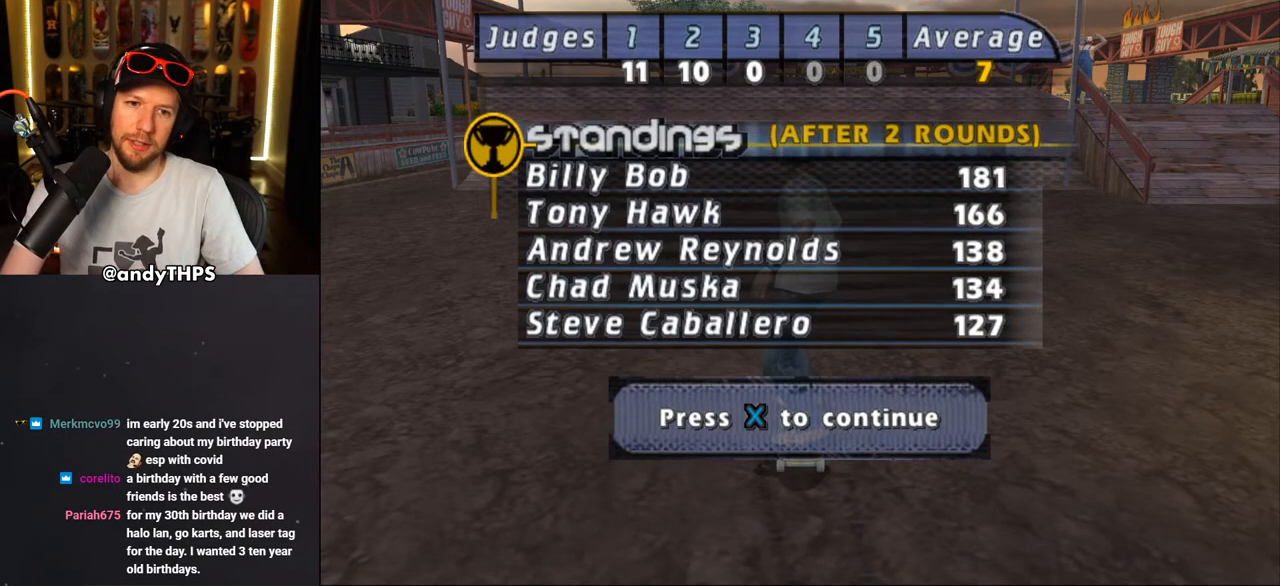
{"dt_ms": 500, "buttons": ["CROSS"], "left_stick": "center", "right_stick": "center", "events": [[17, "CROSS", "up"], [83, "CROSS", "down"], [217, "CROSS", "up"], [267, "CROSS", "down"], [400, "CROSS", "up"], [467, "CROSS", "down"]]}
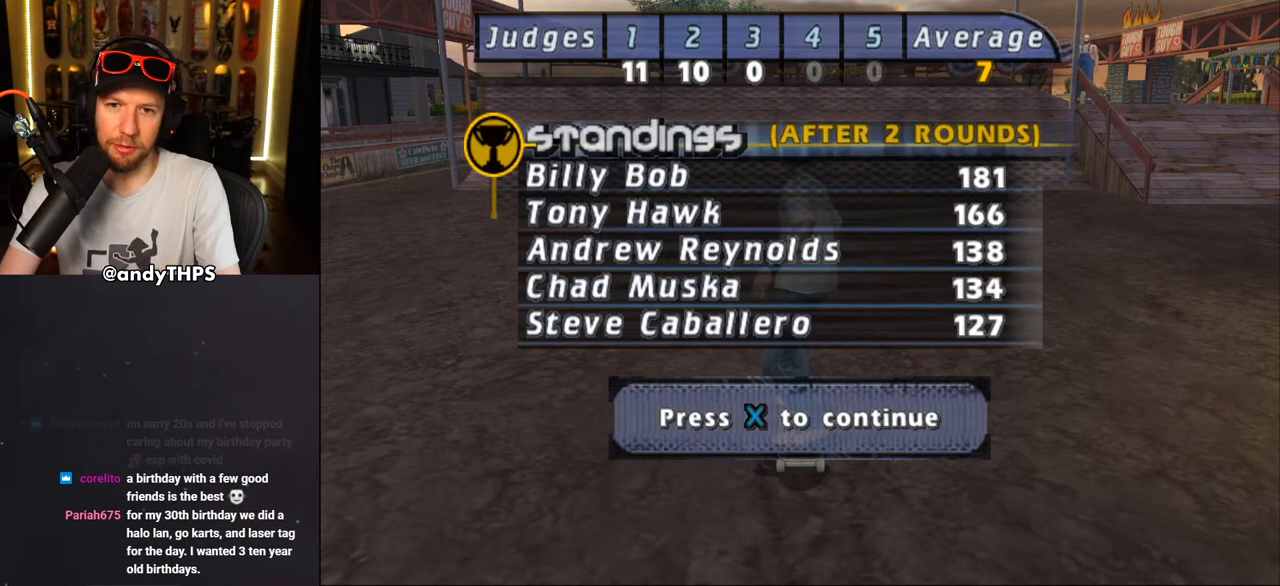
{"dt_ms": 500, "buttons": ["CROSS"], "left_stick": "center", "right_stick": "center", "events": []}
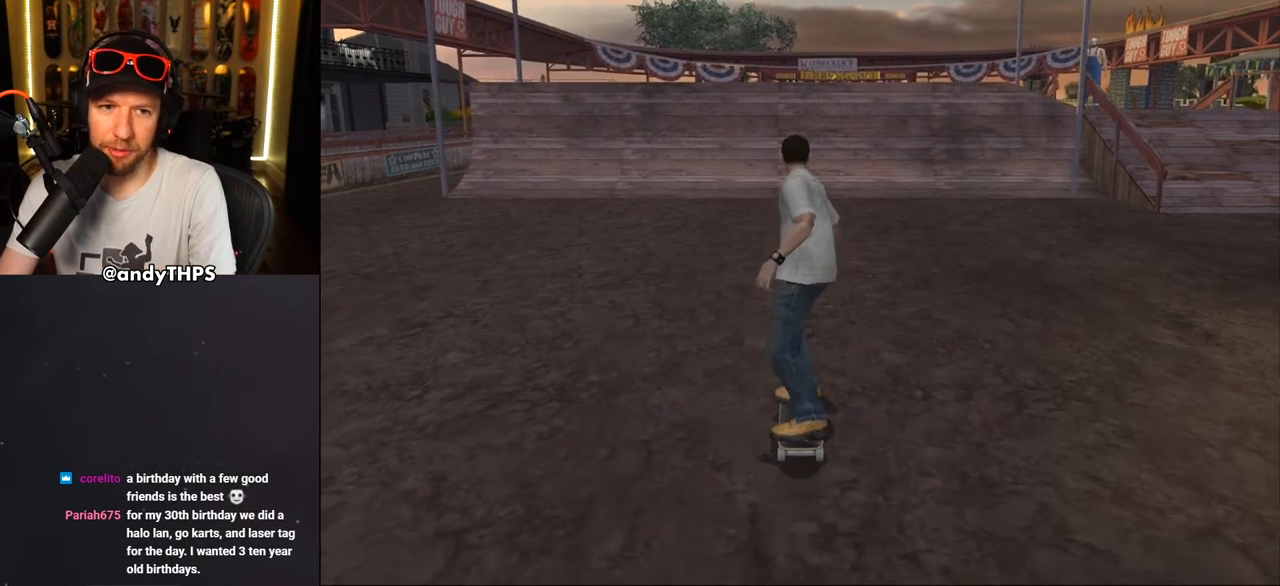
{"dt_ms": 500, "buttons": ["CROSS", "DPAD_UP"], "left_stick": "center", "right_stick": "center", "events": [[200, "DPAD_UP", "down"], [267, "DPAD_UP", "up"], [350, "DPAD_UP", "down"], [433, "DPAD_UP", "up"], [500, "DPAD_UP", "down"]]}
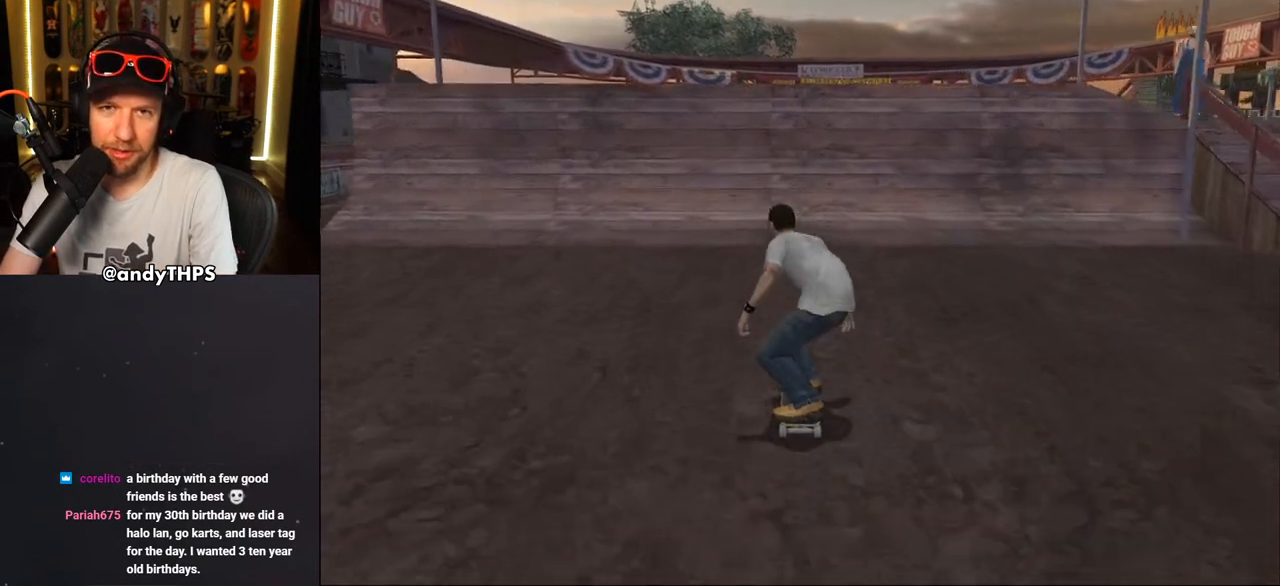
{"dt_ms": 500, "buttons": ["CROSS"], "left_stick": "center", "right_stick": "center", "events": [[67, "DPAD_UP", "up"], [150, "DPAD_UP", "down"], [217, "DPAD_UP", "up"], [283, "DPAD_UP", "down"], [333, "DPAD_UP", "up"], [417, "DPAD_UP", "down"], [467, "DPAD_UP", "up"]]}
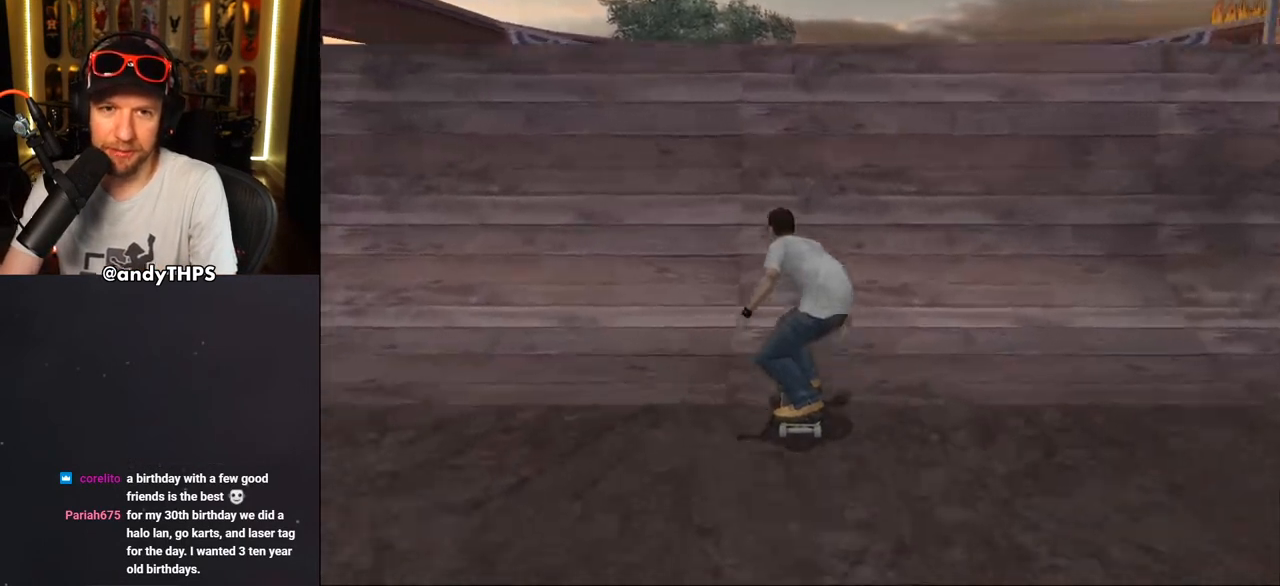
{"dt_ms": 500, "buttons": ["SQUARE", "R1"], "left_stick": "center", "right_stick": "center", "events": [[50, "DPAD_UP", "down"], [117, "DPAD_UP", "up"], [167, "CROSS", "up"], [217, "DPAD_DOWN", "down"], [217, "DPAD_RIGHT", "down"], [217, "R1", "down"], [217, "SQUARE", "down"], [300, "SQUARE", "up"], [367, "SQUARE", "down"], [400, "DPAD_DOWN", "up"], [417, "DPAD_RIGHT", "up"]]}
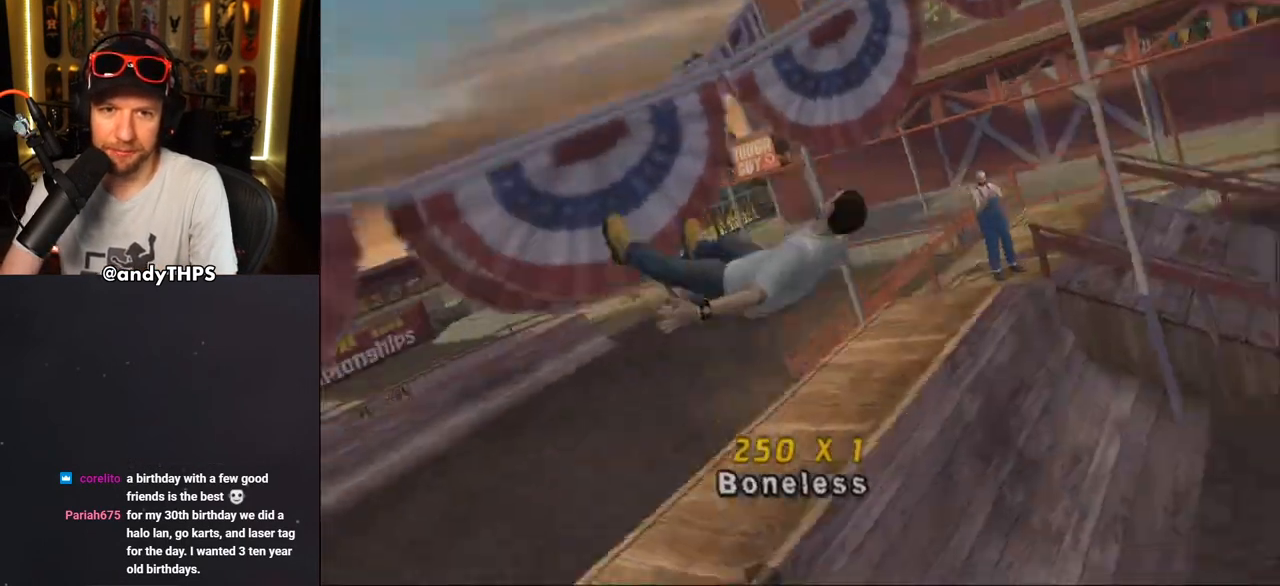
{"dt_ms": 500, "buttons": ["CROSS", "R1", "DPAD_RIGHT"], "left_stick": "center", "right_stick": "center", "events": [[50, "SQUARE", "up"], [67, "CROSS", "down"], [67, "DPAD_RIGHT", "down"]]}
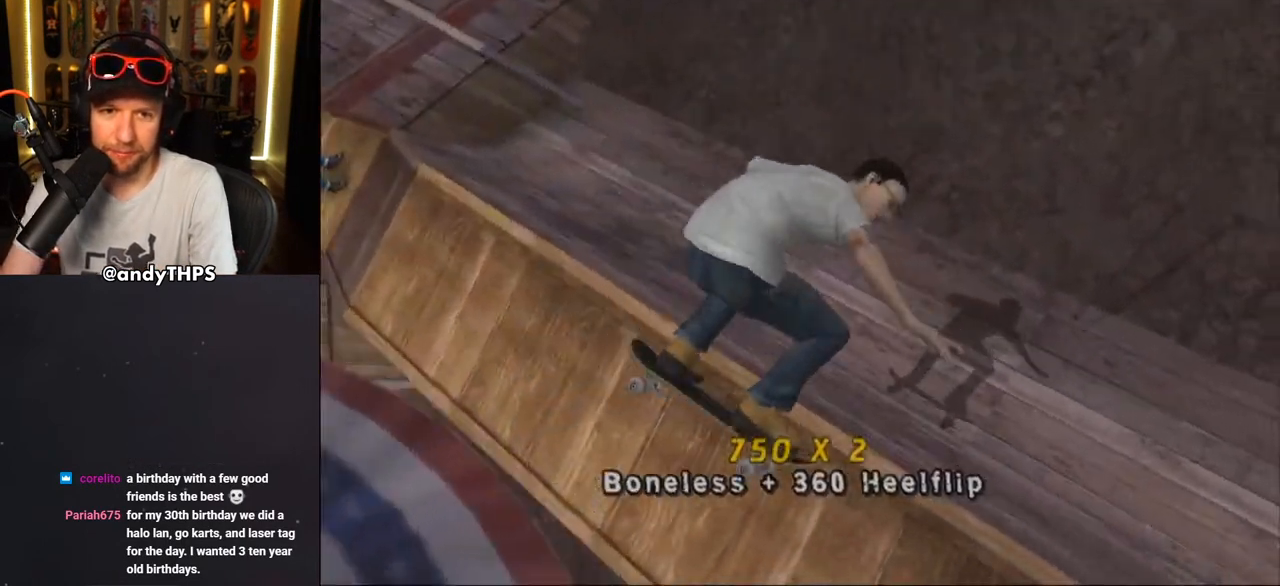
{"dt_ms": 500, "buttons": [], "left_stick": "center", "right_stick": "down-left"}
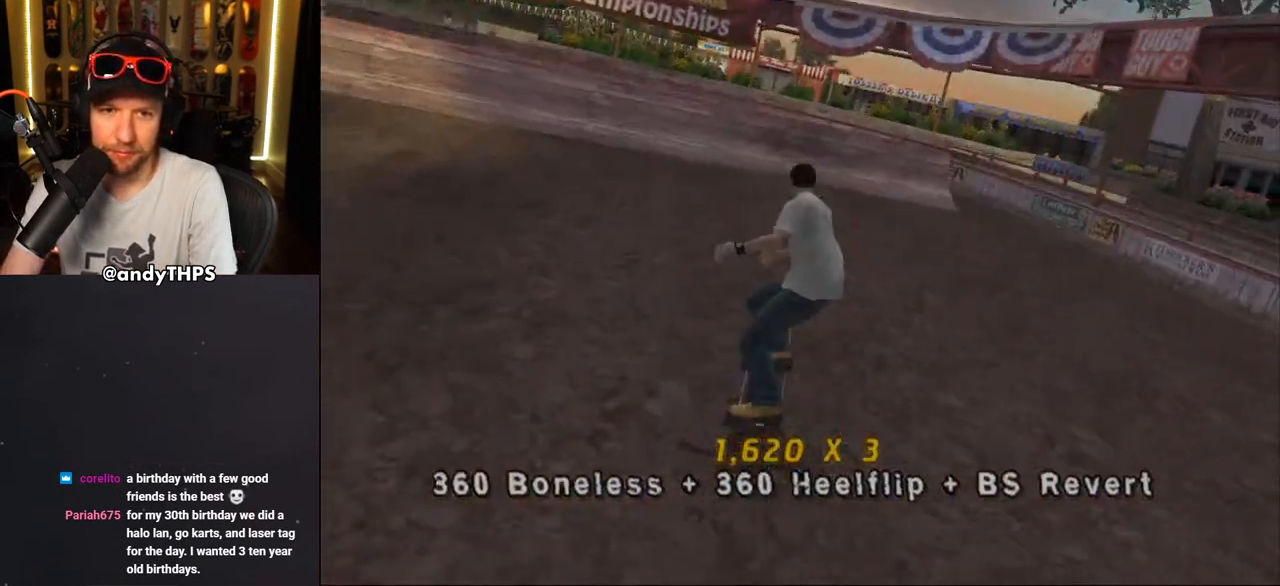
{"dt_ms": 500, "buttons": [], "left_stick": "center", "right_stick": "center", "events": [[150, "DPAD_DOWN", "down"], [200, "right_stick", "center"], [233, "DPAD_DOWN", "up"], [283, "DPAD_DOWN", "down"], [383, "DPAD_DOWN", "up"]]}
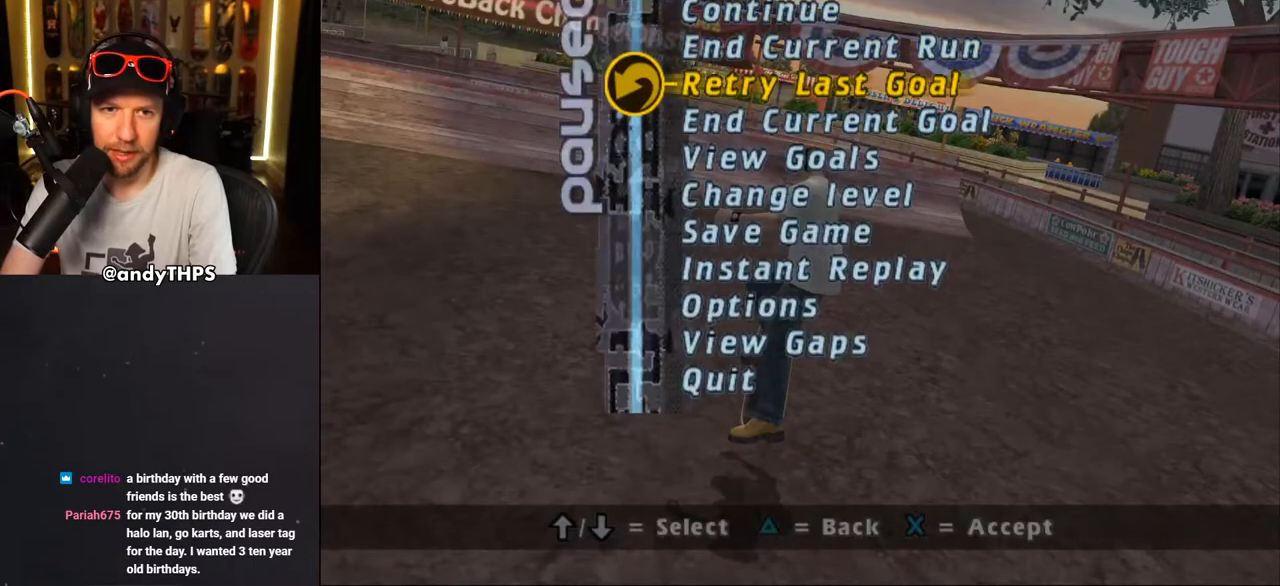
{"dt_ms": 500, "buttons": [], "left_stick": "center", "right_stick": "center", "events": []}
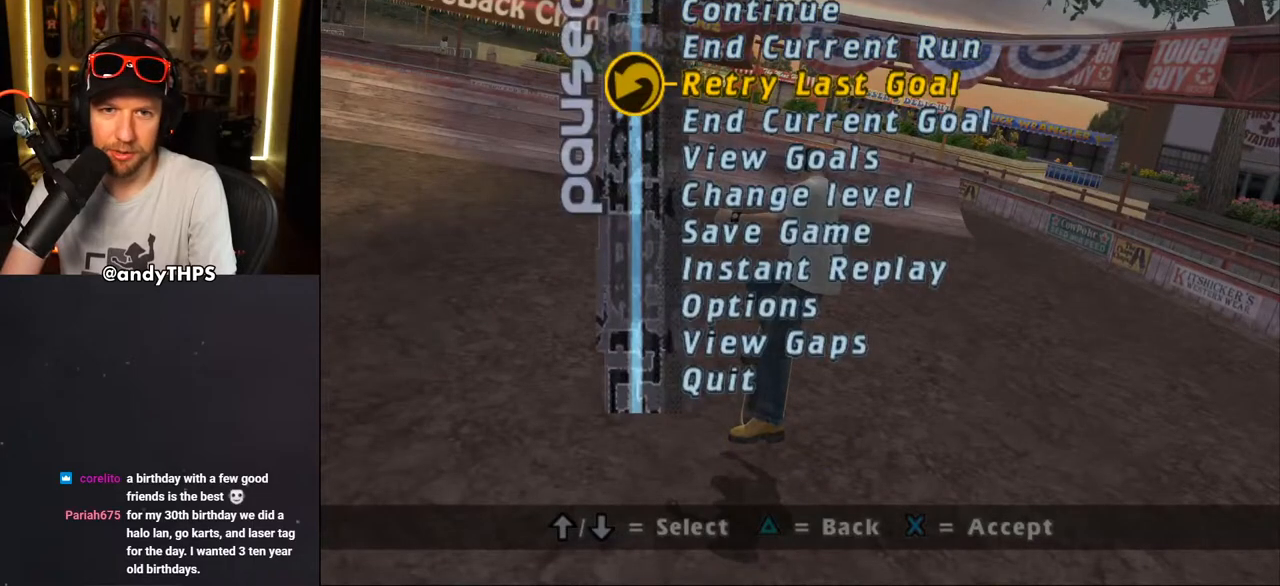
{"dt_ms": 500, "buttons": [], "left_stick": "center", "right_stick": "center", "events": [[183, "CROSS", "down"], [267, "CROSS", "up"]]}
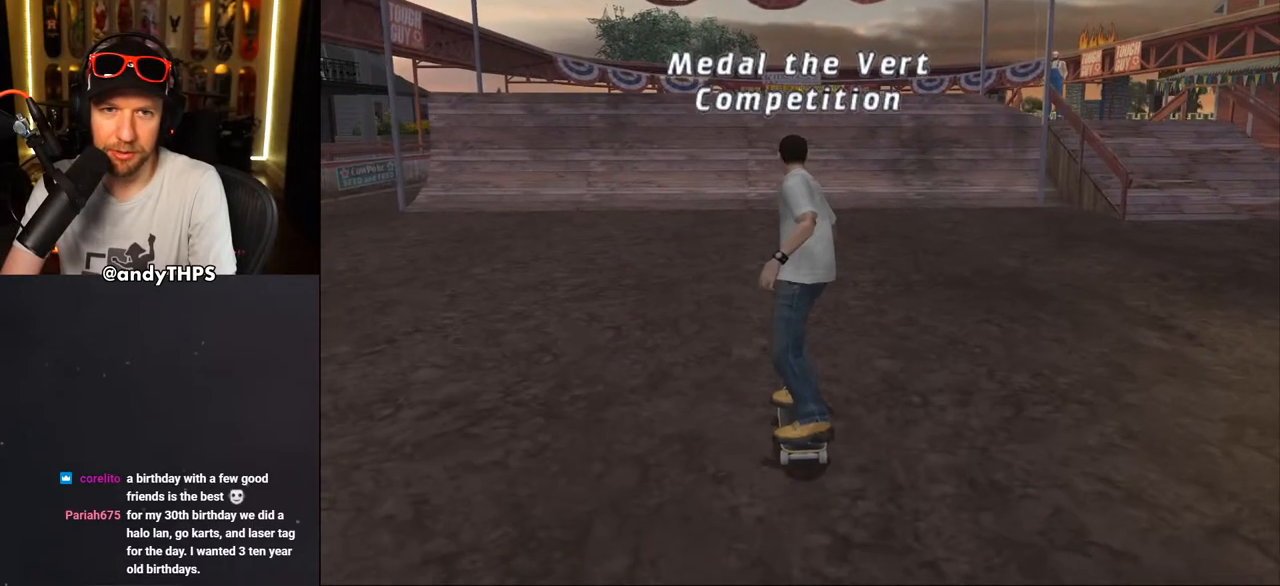
{"dt_ms": 500, "buttons": ["CROSS"], "left_stick": "center", "right_stick": "center", "events": [[83, "CROSS", "down"], [417, "DPAD_UP", "down"], [500, "DPAD_UP", "up"]]}
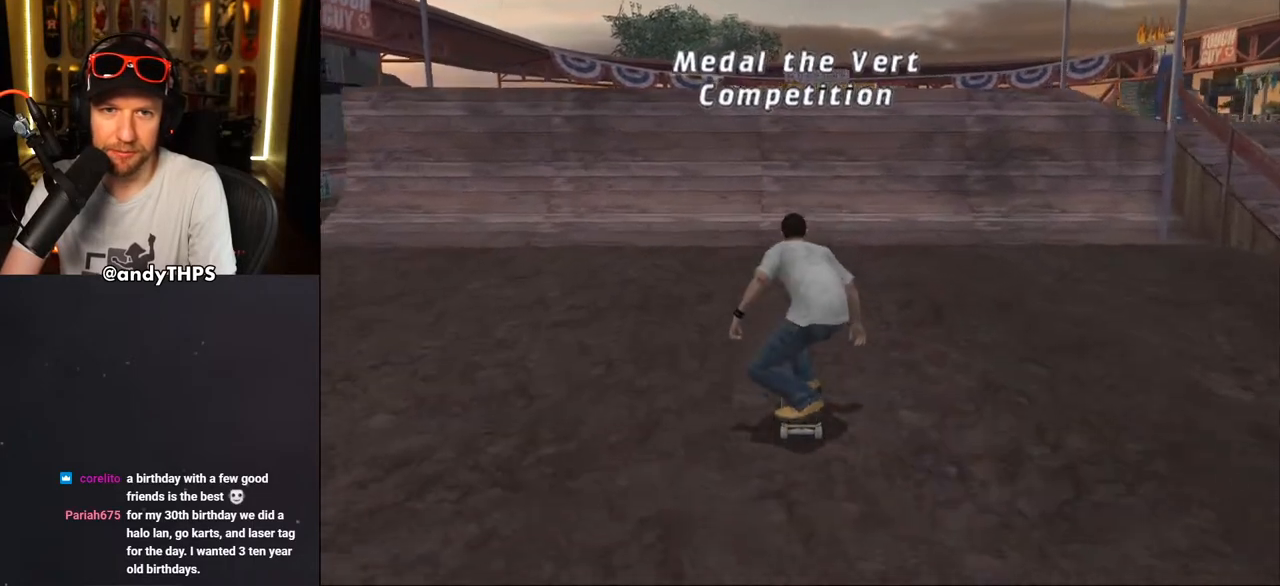
{"dt_ms": 500, "buttons": ["CROSS"], "left_stick": "center", "right_stick": "center", "events": [[83, "DPAD_UP", "down"], [167, "DPAD_UP", "up"], [250, "DPAD_UP", "down"], [300, "DPAD_UP", "up"], [383, "DPAD_UP", "down"], [433, "DPAD_UP", "up"]]}
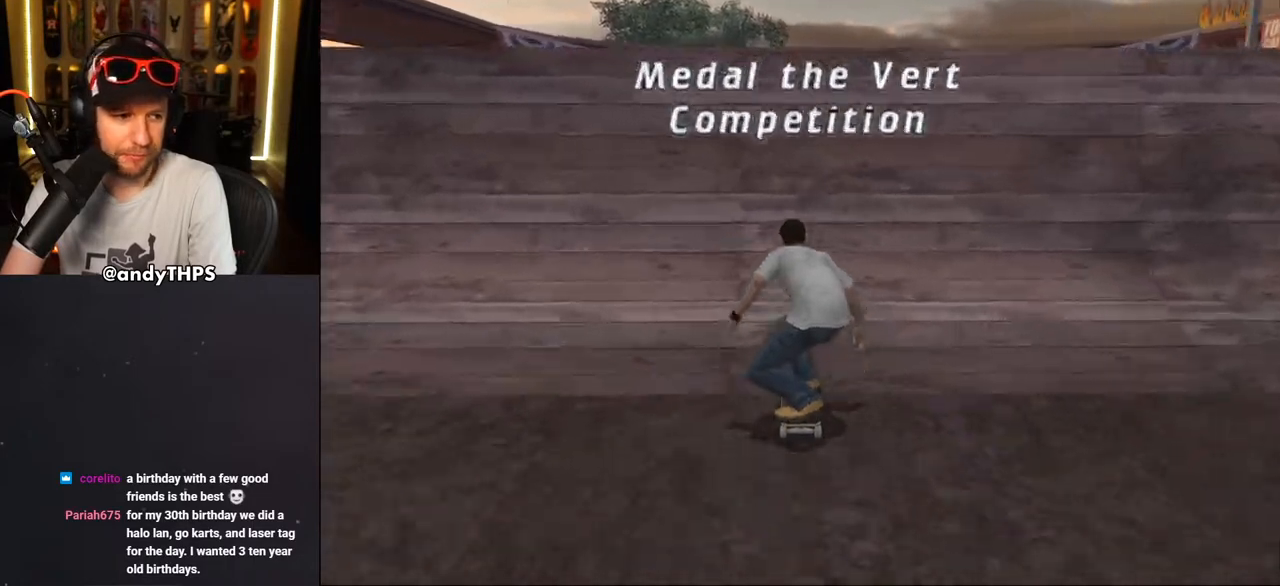
{"dt_ms": 500, "buttons": ["CIRCLE", "R1"], "left_stick": "center", "right_stick": "center", "events": [[33, "DPAD_UP", "down"], [100, "DPAD_UP", "up"], [150, "R1", "down"], [167, "CROSS", "up"], [233, "DPAD_RIGHT", "down"], [283, "DPAD_RIGHT", "up"], [350, "CIRCLE", "down"], [350, "DPAD_RIGHT", "down"], [417, "CIRCLE", "up"], [483, "CIRCLE", "down"], [483, "DPAD_RIGHT", "up"]]}
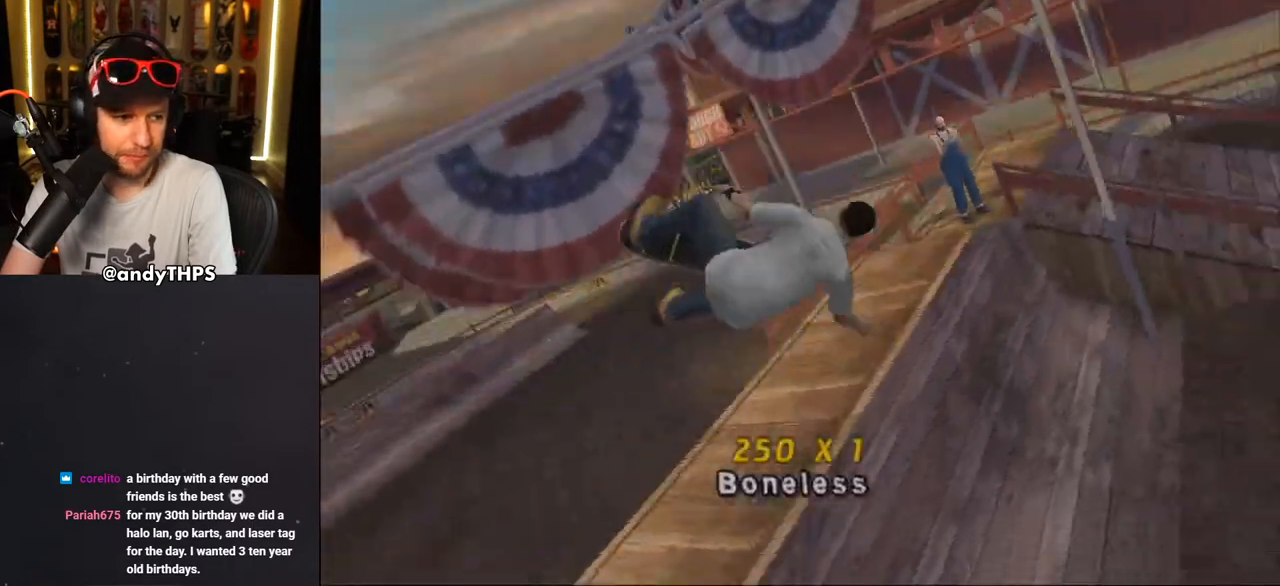
{"dt_ms": 500, "buttons": ["CROSS", "R1"], "left_stick": "center", "right_stick": "center", "events": [[200, "CIRCLE", "up"], [367, "CROSS", "down"]]}
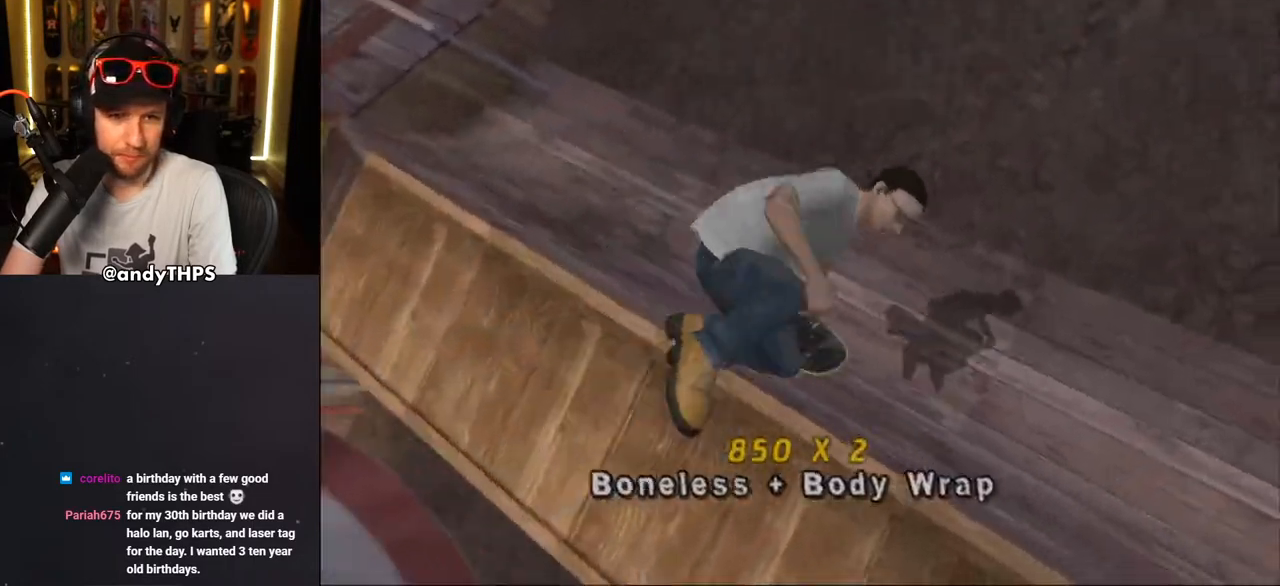
{"dt_ms": 500, "buttons": ["CROSS"], "left_stick": "center", "right_stick": "center", "events": [[117, "R1", "up"]]}
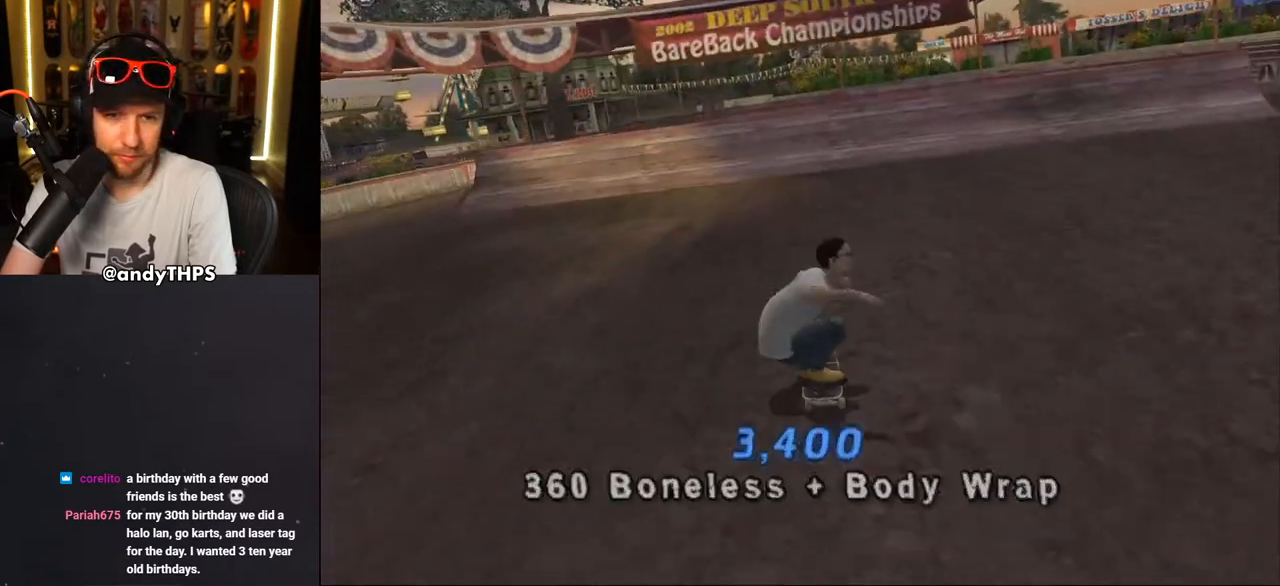
{"dt_ms": 500, "buttons": ["CROSS", "DPAD_UP"], "left_stick": "center", "right_stick": "center", "events": [[167, "DPAD_RIGHT", "down"], [233, "DPAD_RIGHT", "up"], [450, "DPAD_UP", "down"]]}